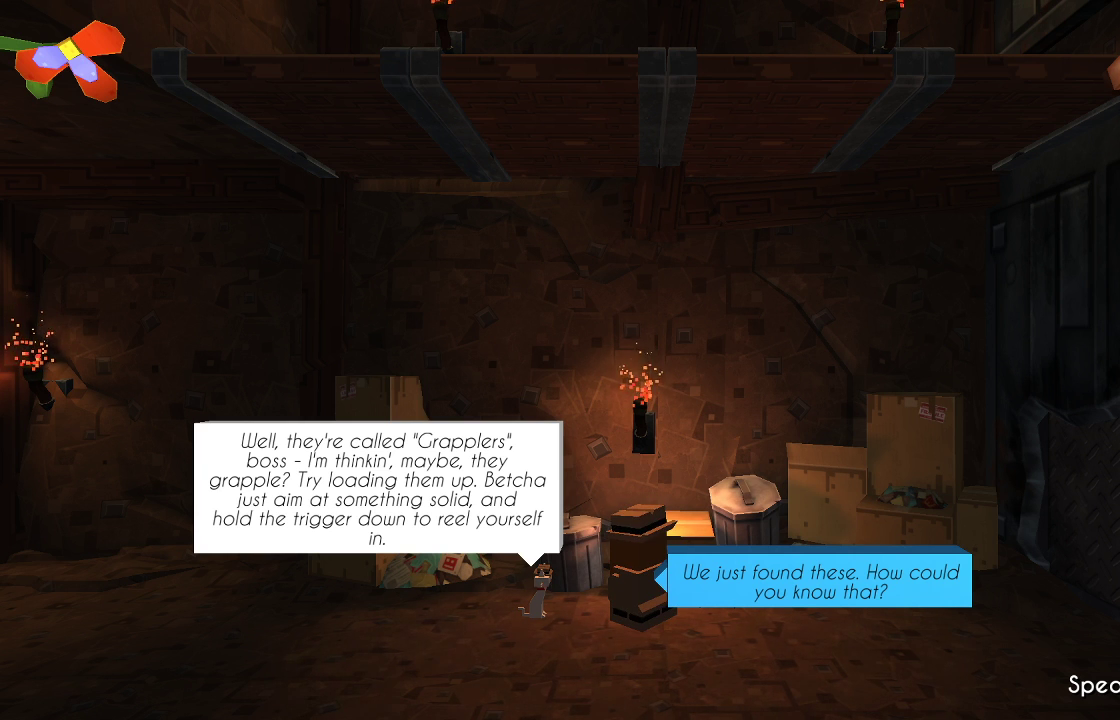
Gameplay with a controller (PlayStation layout); each line is a JSON object with the inputs held at the frame after it. "events" lists button and stick changes between this image and that frame as [ms after this image, input, new state], when the widget could be followed in between. Not read: R1.
{"buttons": [], "left_stick": "center", "right_stick": "center", "events": [[300, "CROSS", "down"], [467, "CROSS", "up"]]}
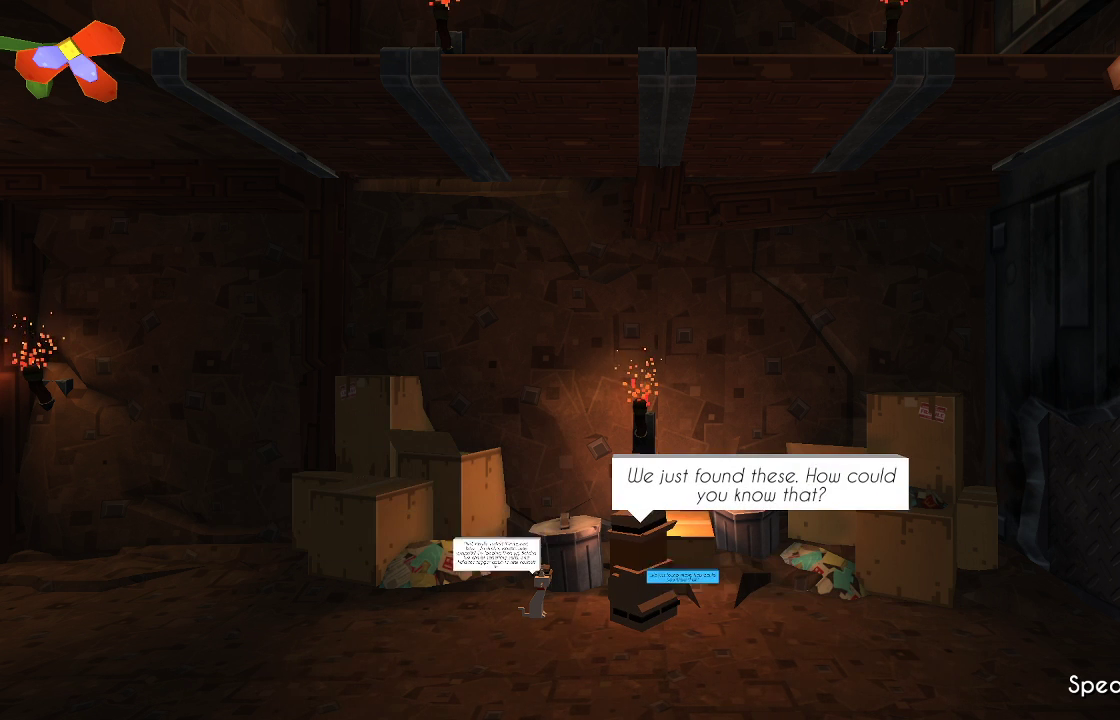
{"buttons": [], "left_stick": "center", "right_stick": "center", "events": []}
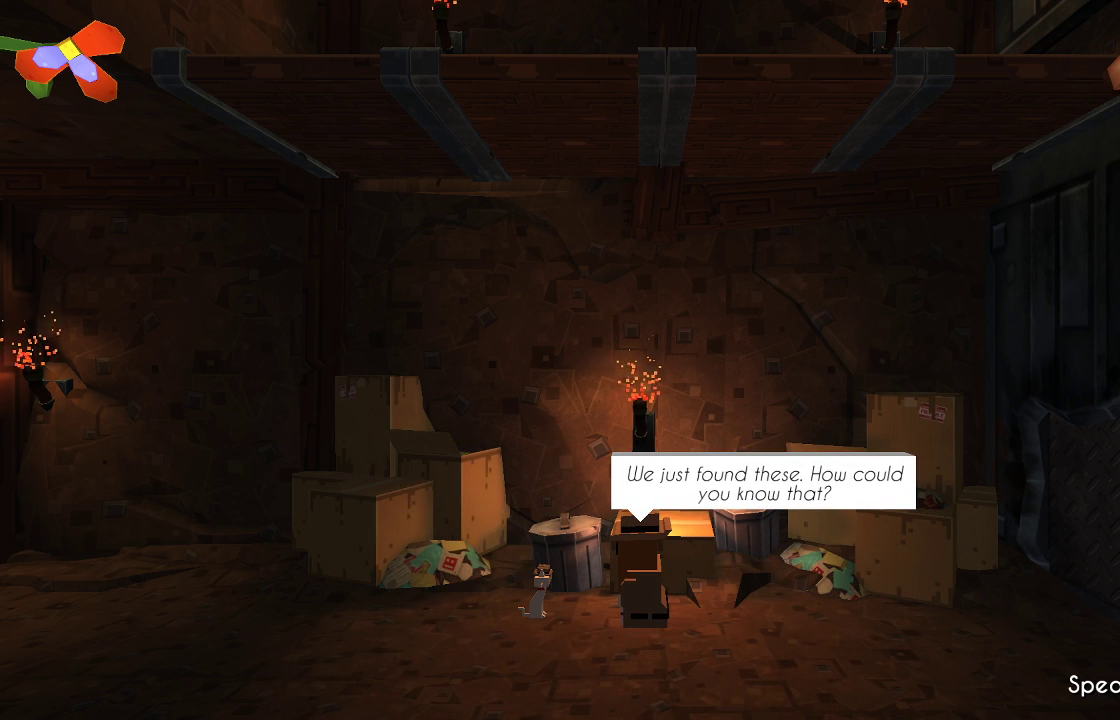
{"buttons": [], "left_stick": "left", "right_stick": "center", "events": [[367, "left_stick", "left"]]}
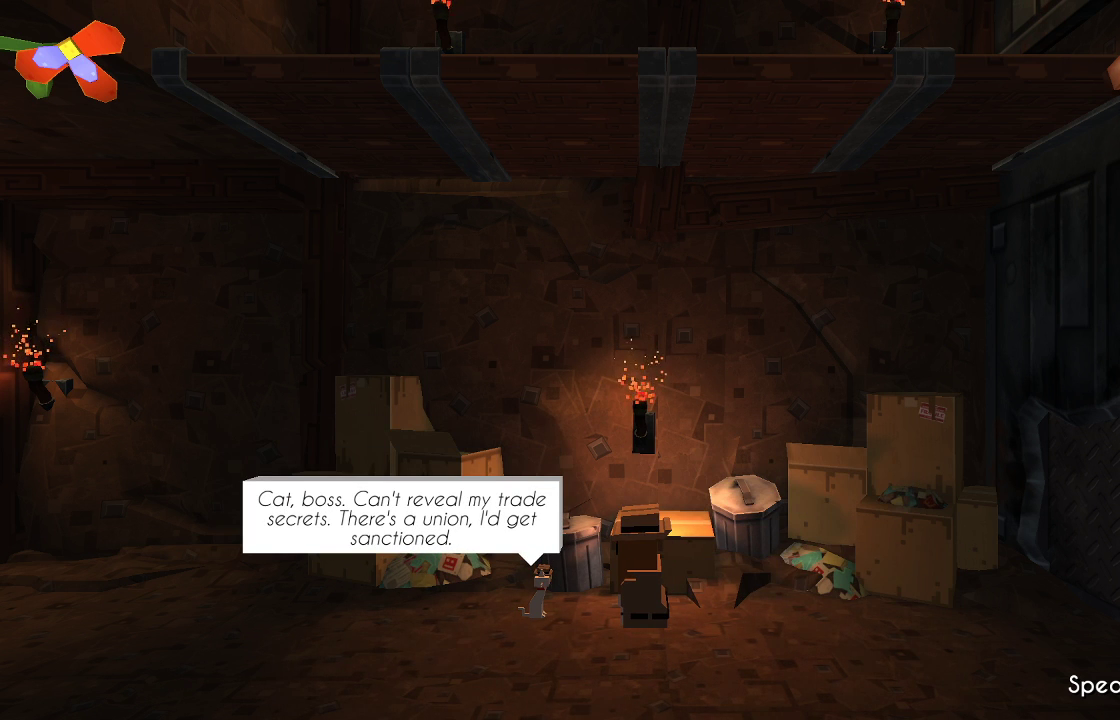
{"buttons": [], "left_stick": "center", "right_stick": "center", "events": [[167, "left_stick", "center"]]}
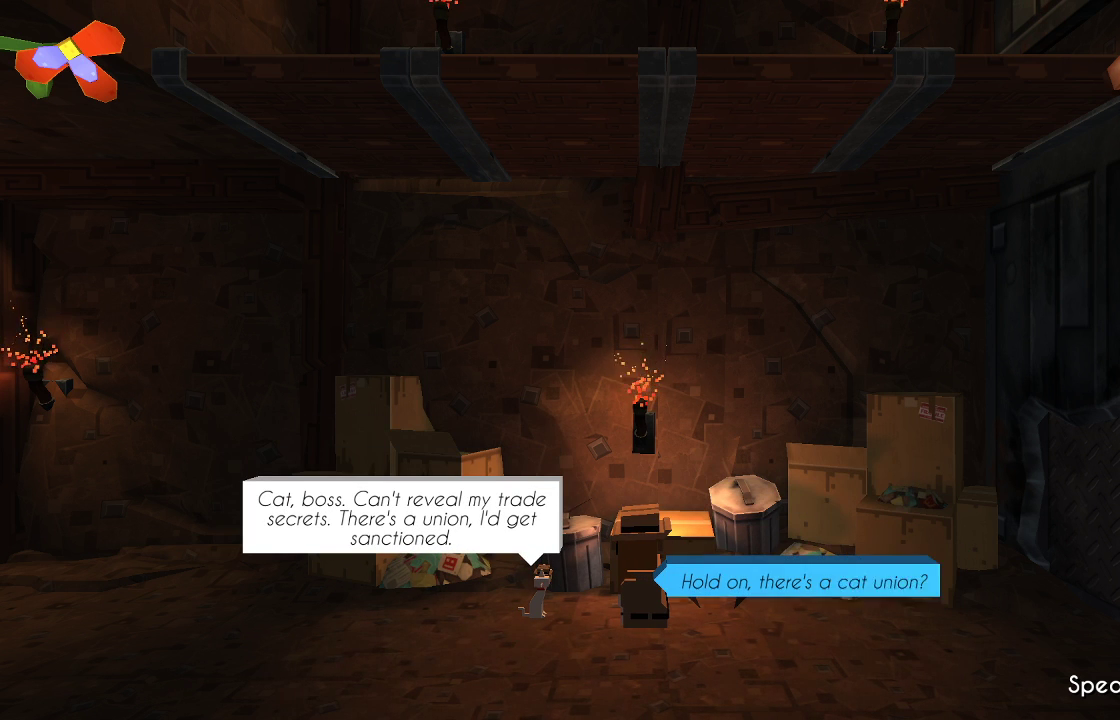
{"buttons": [], "left_stick": "center", "right_stick": "center", "events": []}